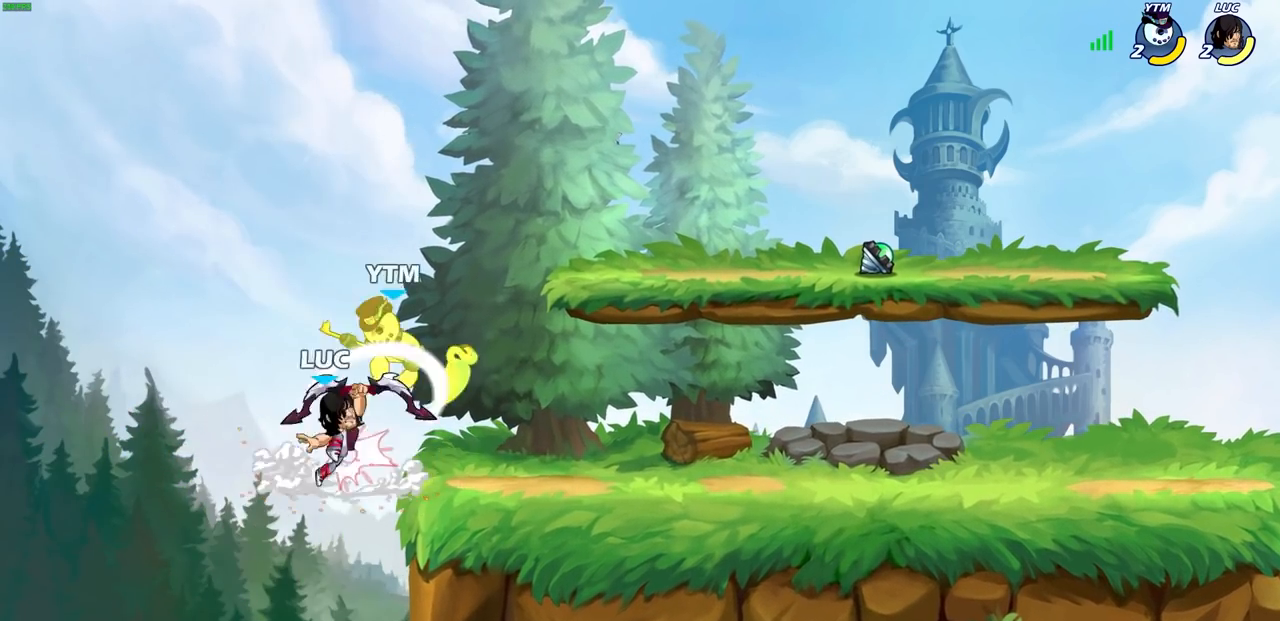
Gameplay with a controller (PlayStation layout); each line is a JSON object with the inputs held at the frame after it. "events" lists button and stick changes between this image and that frame as [ms after this image, input, new state], when the widget could be followed in between.
{"buttons": [], "left_stick": "right", "right_stick": "center", "events": [[367, "left_stick", "right"]]}
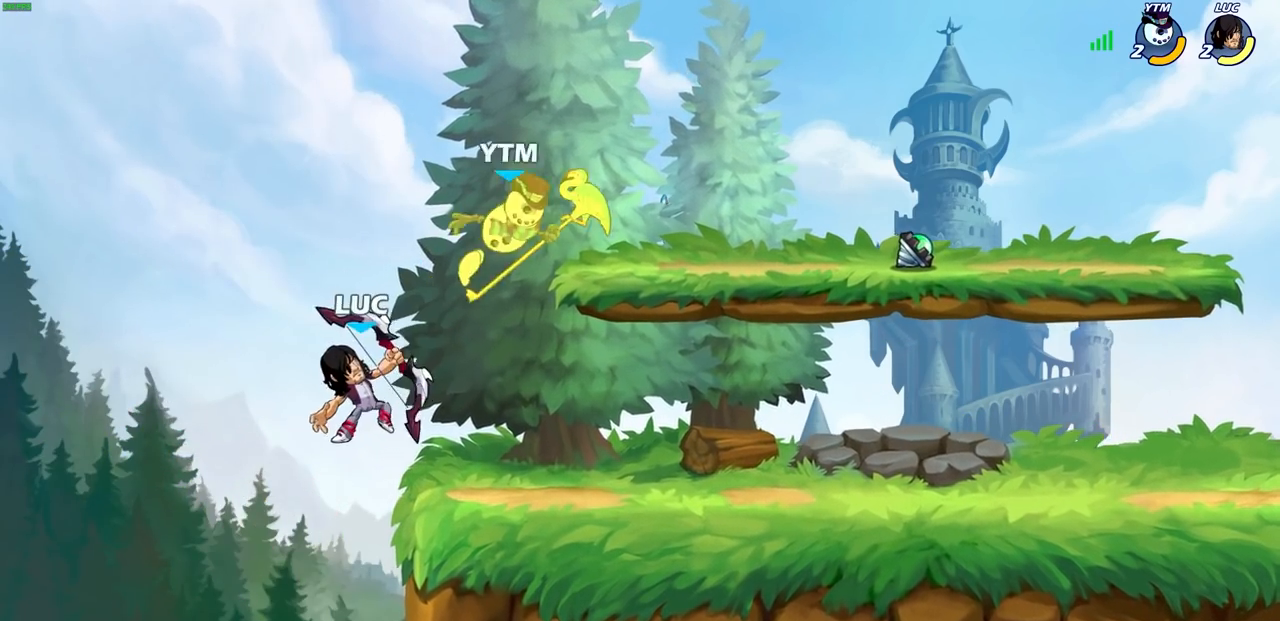
{"buttons": [], "left_stick": "center", "right_stick": "center", "events": [[67, "R2", "down"], [83, "R1", "down"], [333, "R1", "up"], [333, "R2", "up"], [383, "left_stick", "down-right"], [483, "left_stick", "center"]]}
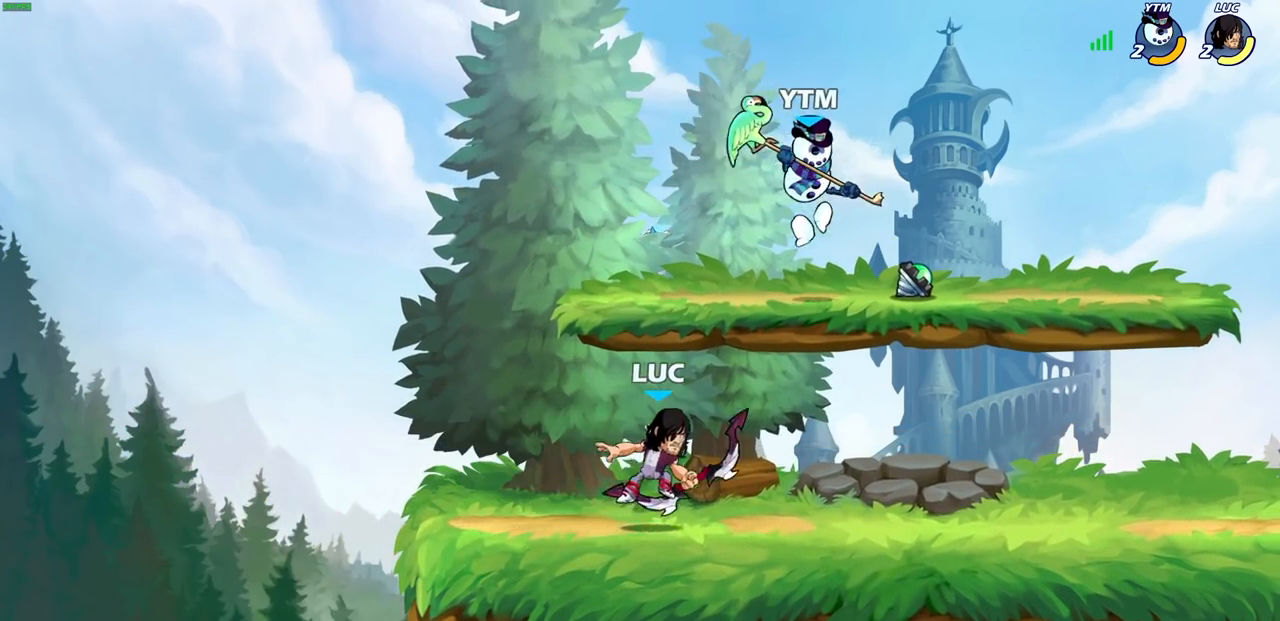
{"buttons": [], "left_stick": "center", "right_stick": "center", "events": [[50, "CIRCLE", "down"], [117, "CIRCLE", "up"]]}
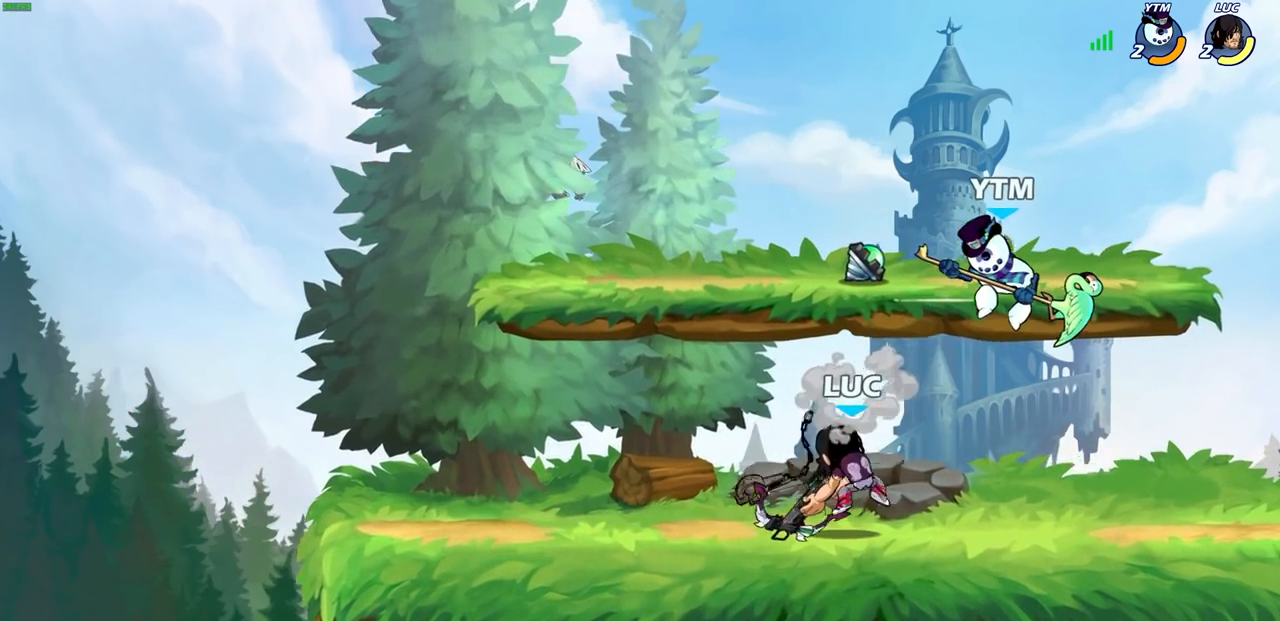
{"buttons": [], "left_stick": "center", "right_stick": "center", "events": []}
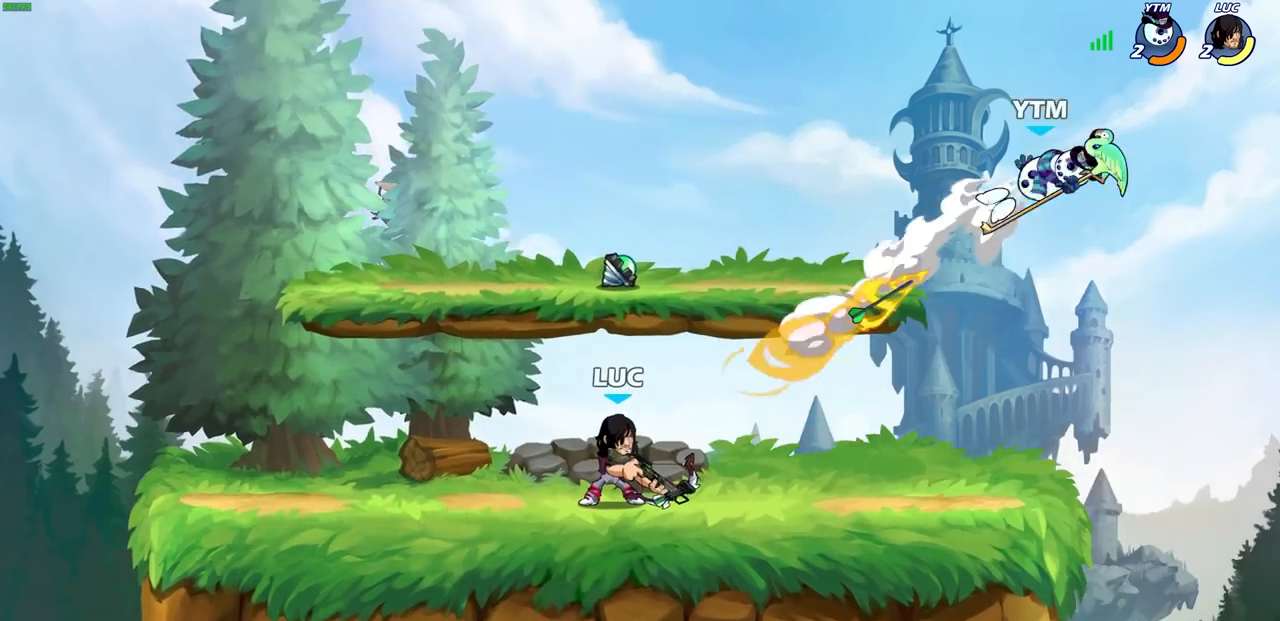
{"buttons": ["R1", "R2"], "left_stick": "right", "right_stick": "center", "events": [[67, "left_stick", "right"], [150, "R2", "down"], [183, "R1", "down"]]}
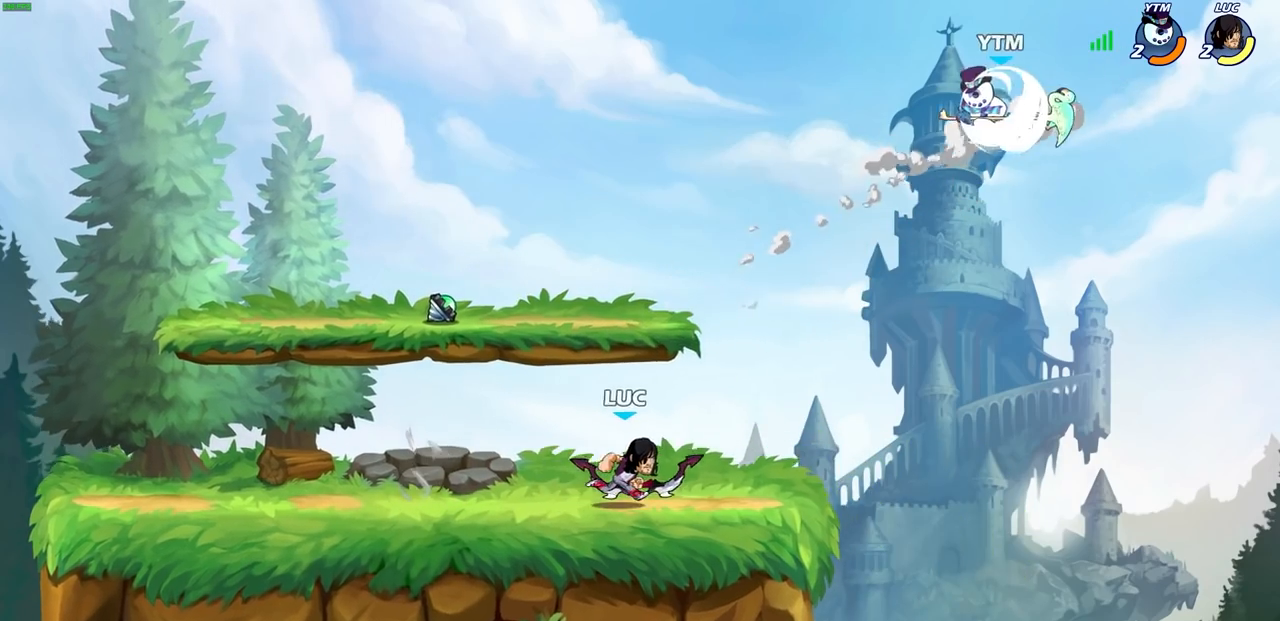
{"buttons": [], "left_stick": "center", "right_stick": "center", "events": [[150, "CIRCLE", "down"], [183, "left_stick", "down-left"], [200, "R1", "up"], [217, "CIRCLE", "up"], [217, "R2", "up"], [383, "left_stick", "center"]]}
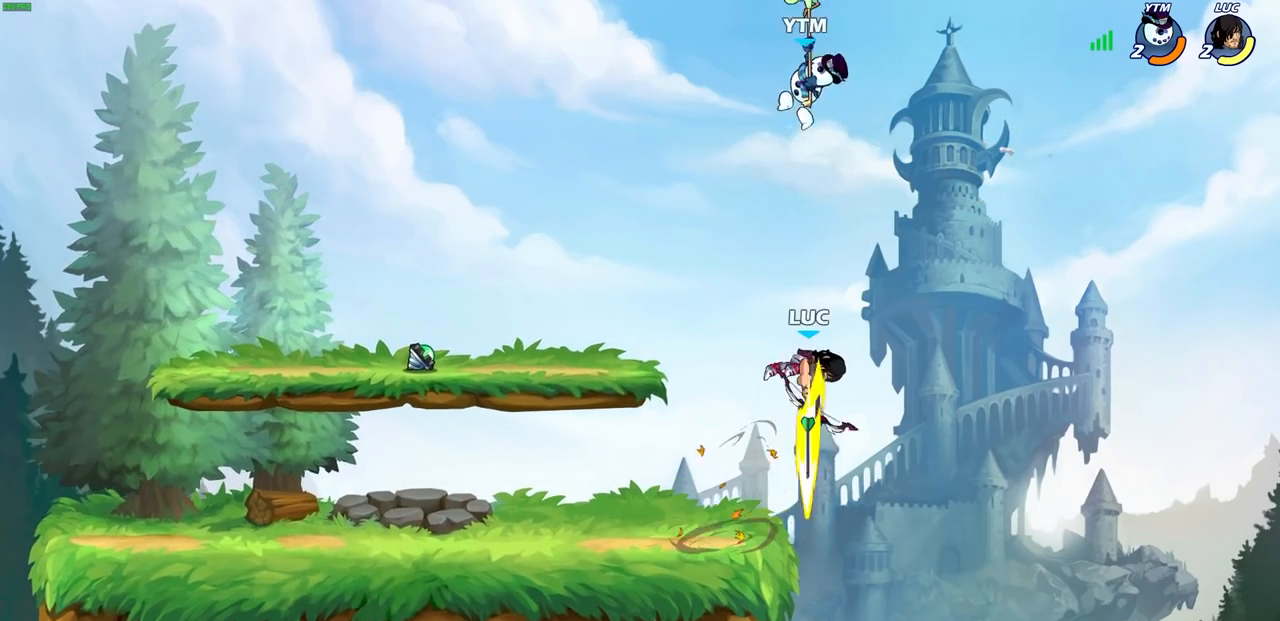
{"buttons": [], "left_stick": "left", "right_stick": "center", "events": [[367, "left_stick", "up-left"], [433, "left_stick", "left"]]}
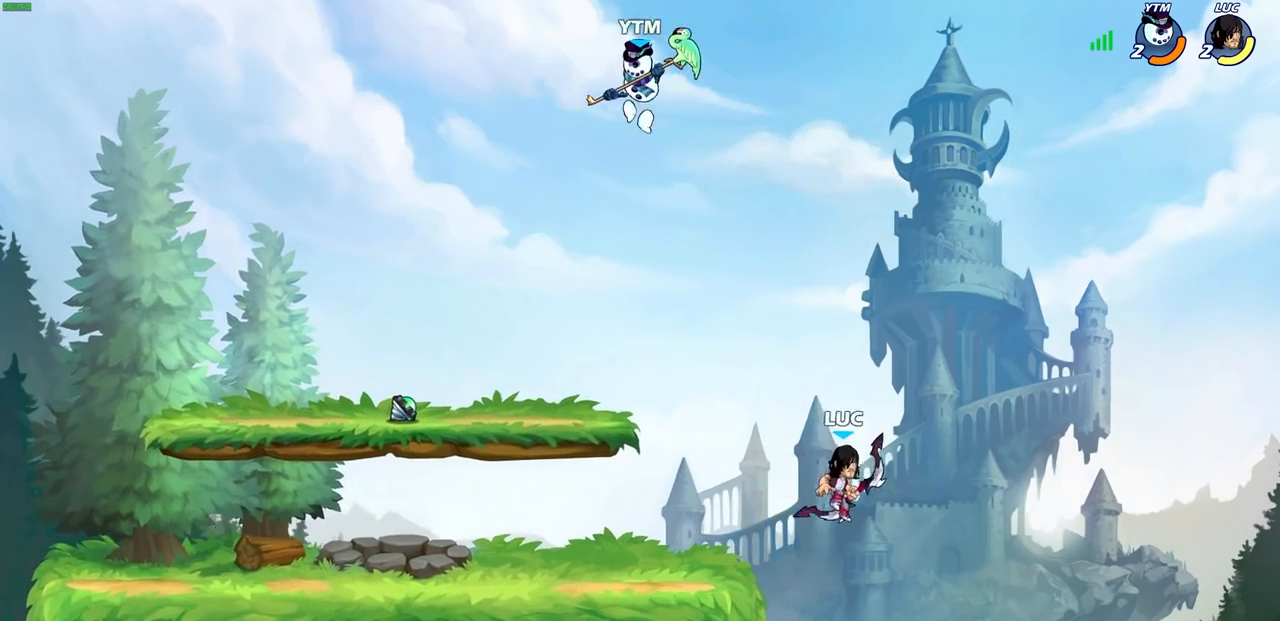
{"buttons": [], "left_stick": "left", "right_stick": "center", "events": [[83, "CROSS", "down"], [150, "CROSS", "up"], [167, "R2", "down"], [183, "R1", "down"], [217, "CIRCLE", "down"], [283, "CIRCLE", "up"], [283, "R1", "up"], [300, "R2", "up"], [300, "left_stick", "center"], [450, "left_stick", "left"]]}
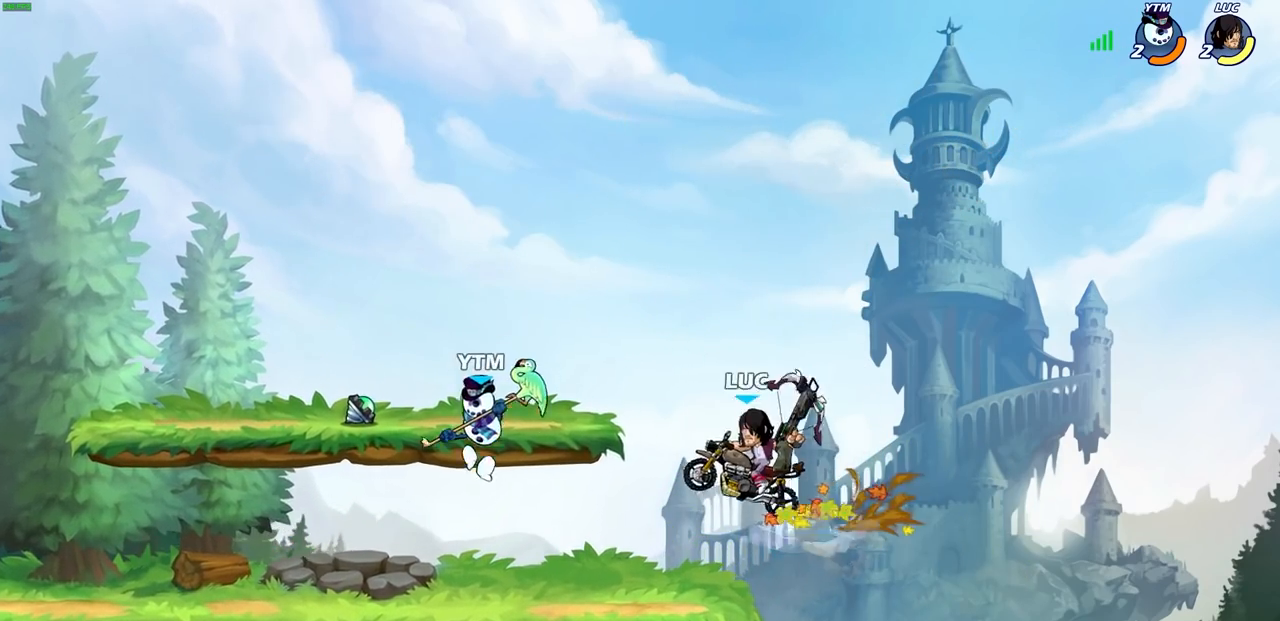
{"buttons": [], "left_stick": "left", "right_stick": "center", "events": [[167, "left_stick", "center"], [433, "left_stick", "left"]]}
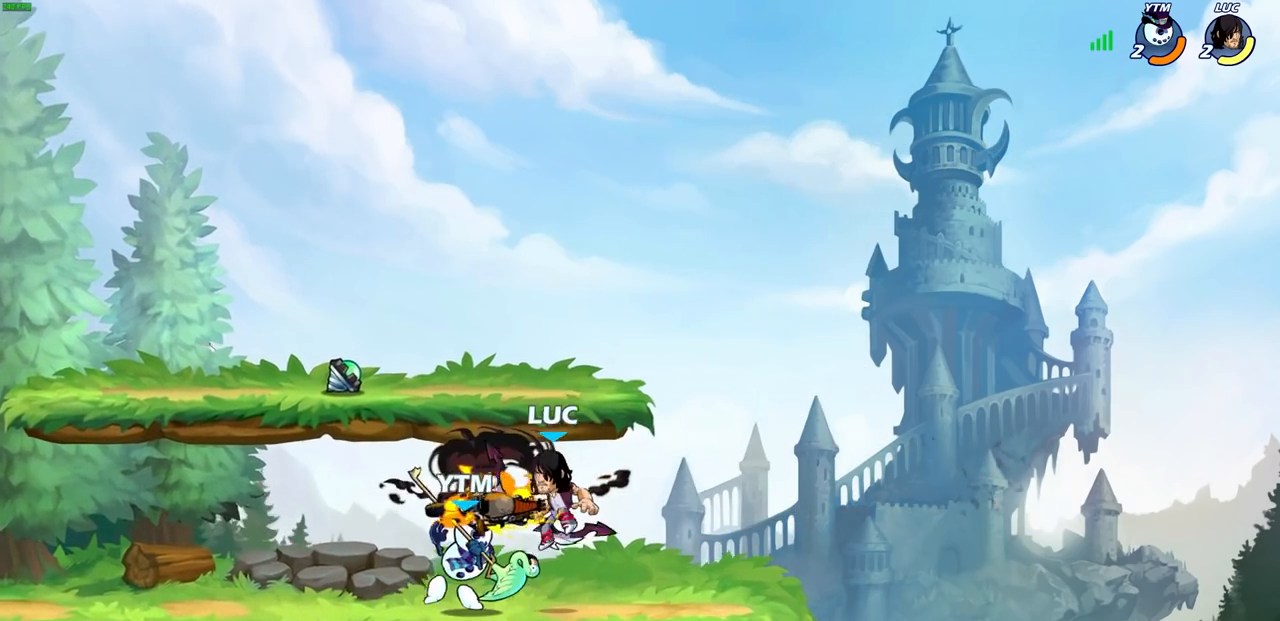
{"buttons": [], "left_stick": "down-right", "right_stick": "center", "events": [[100, "CROSS", "down"], [150, "R2", "down"], [300, "CROSS", "up"], [333, "R2", "up"], [433, "left_stick", "up-right"], [483, "left_stick", "down-right"]]}
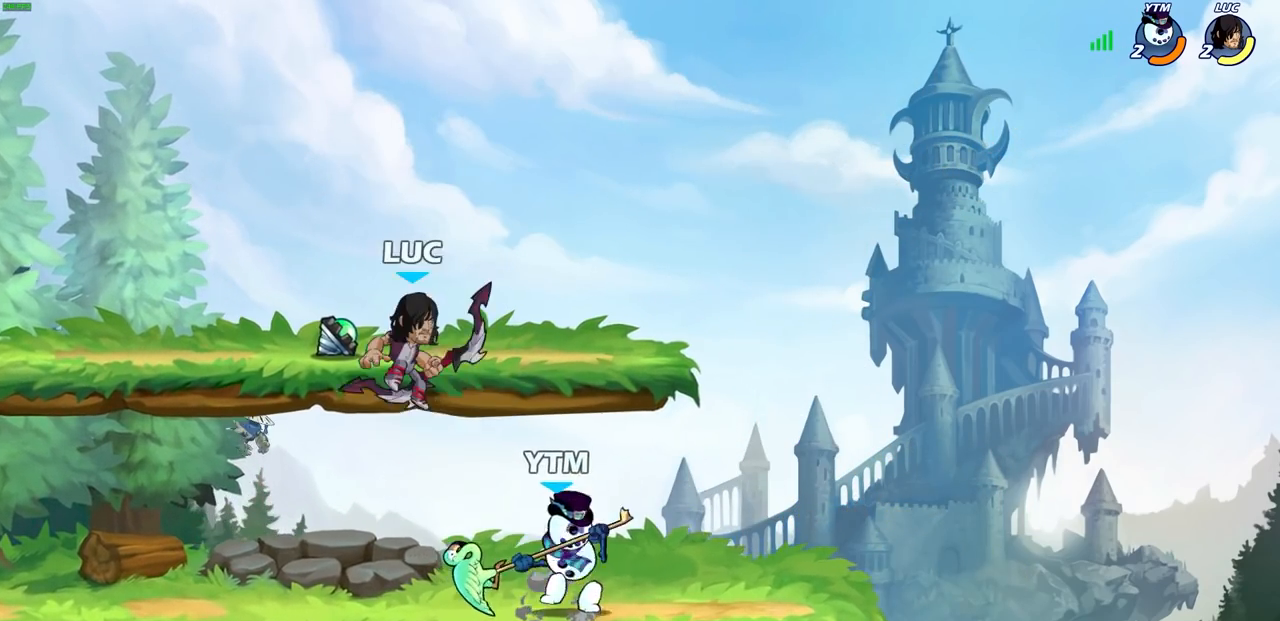
{"buttons": [], "left_stick": "right", "right_stick": "center", "events": [[133, "left_stick", "right"], [167, "SQUARE", "down"], [167, "right_stick", "right"], [250, "SQUARE", "up"], [267, "right_stick", "center"]]}
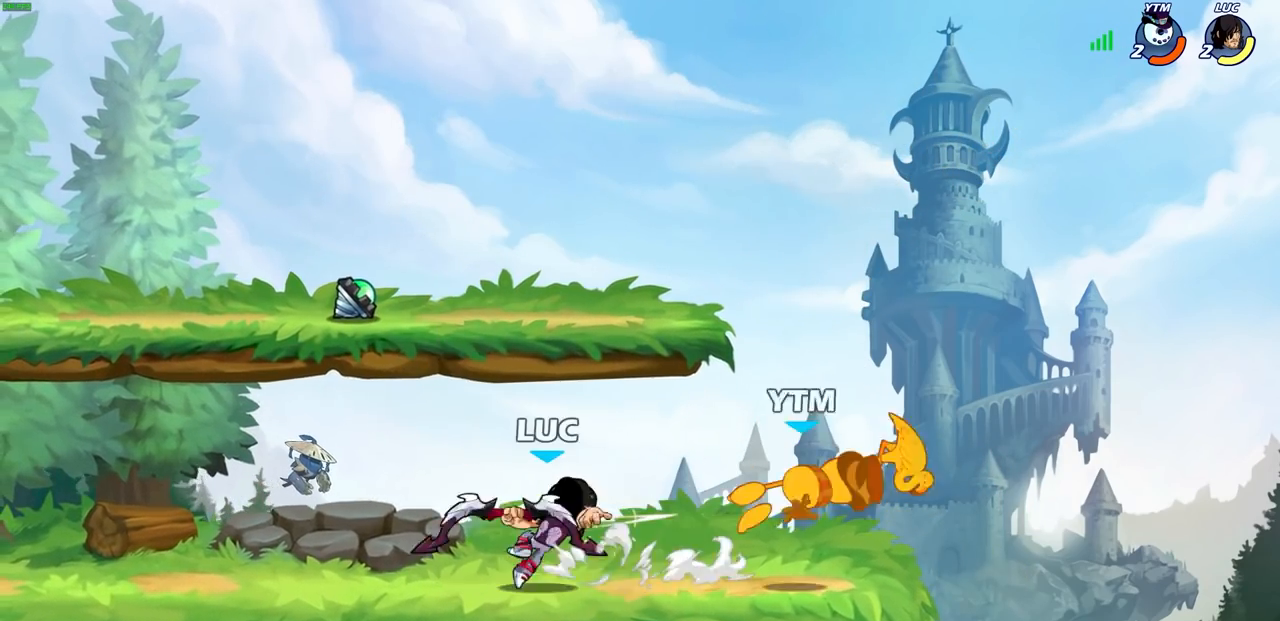
{"buttons": [], "left_stick": "right", "right_stick": "center", "events": [[267, "R1", "down"], [267, "R2", "down"], [317, "CIRCLE", "down"], [317, "left_stick", "down"], [400, "CIRCLE", "up"], [400, "R1", "up"], [400, "R2", "up"], [467, "left_stick", "right"]]}
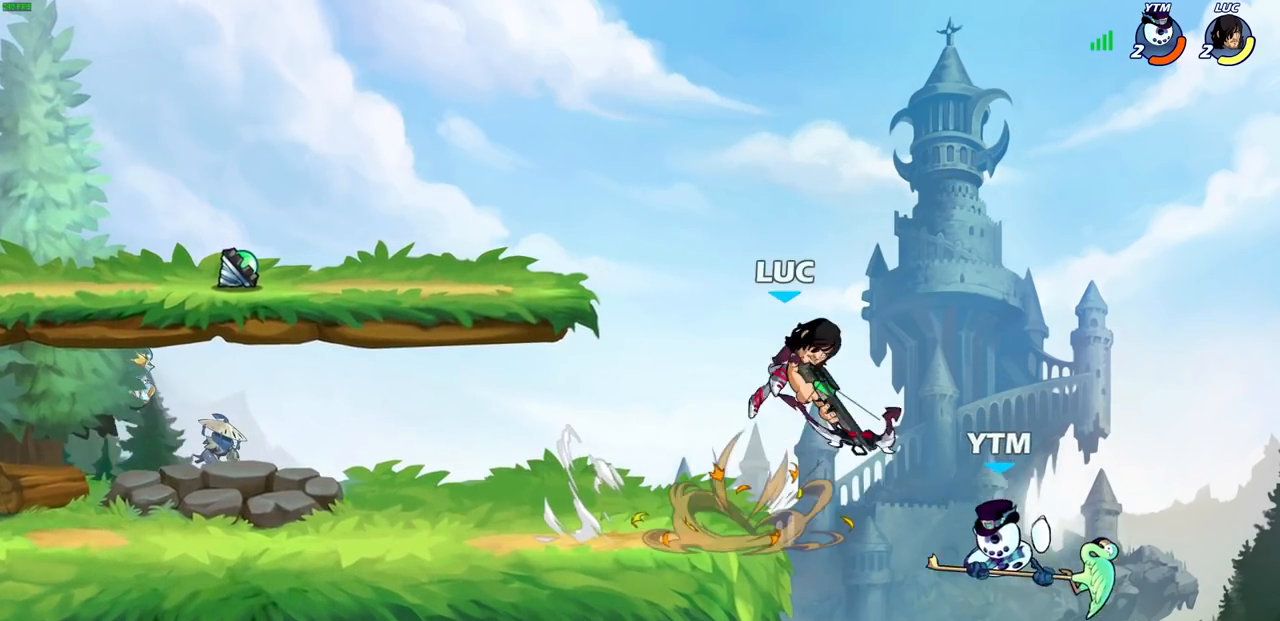
{"buttons": [], "left_stick": "center", "right_stick": "center", "events": [[150, "left_stick", "center"]]}
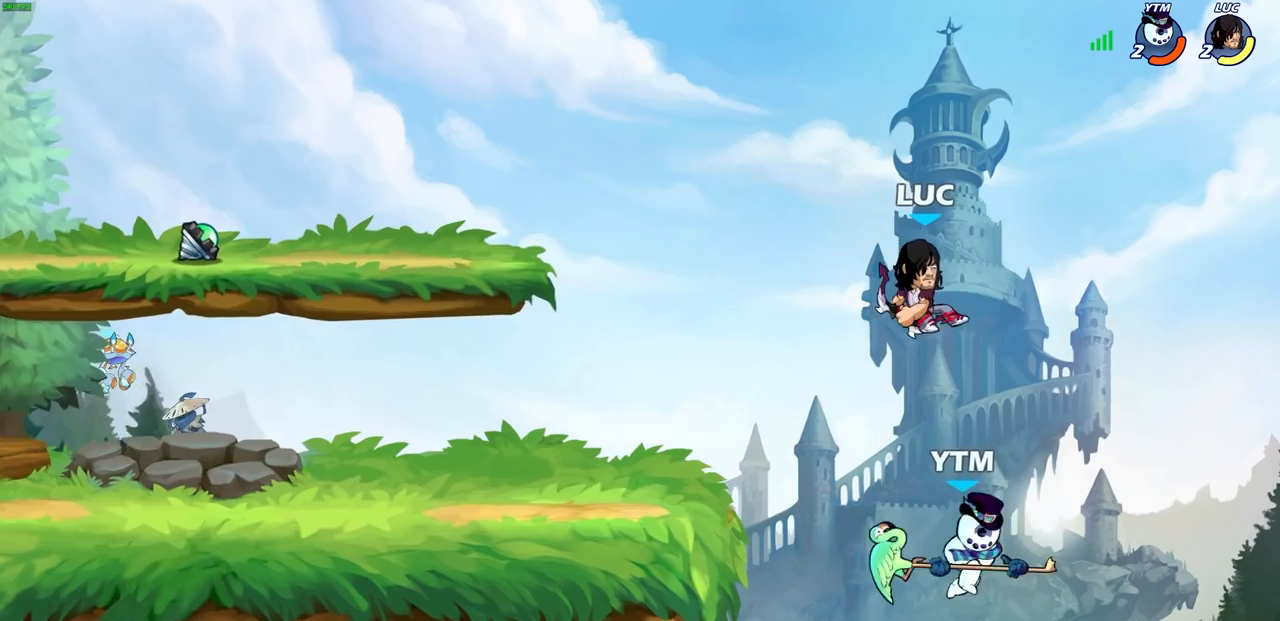
{"buttons": [], "left_stick": "left", "right_stick": "center", "events": [[100, "left_stick", "up-right"], [133, "CROSS", "down"], [333, "CROSS", "up"], [367, "left_stick", "left"]]}
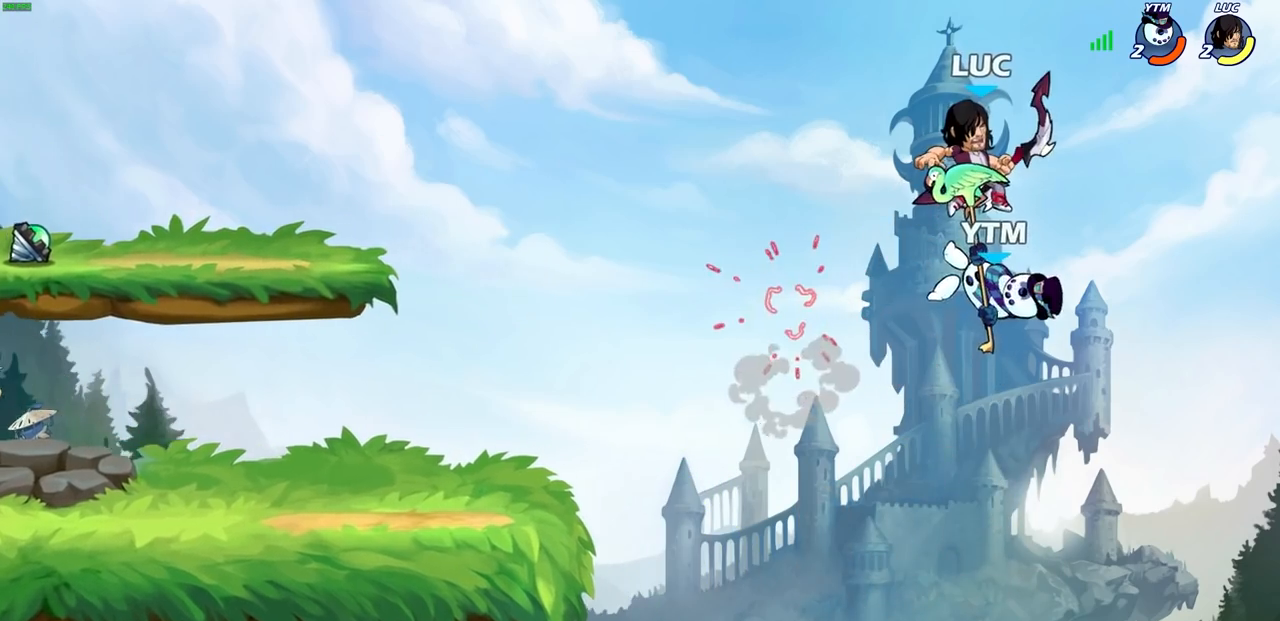
{"buttons": ["R2"], "left_stick": "left", "right_stick": "center", "events": [[83, "left_stick", "center"], [233, "left_stick", "left"], [467, "R2", "down"]]}
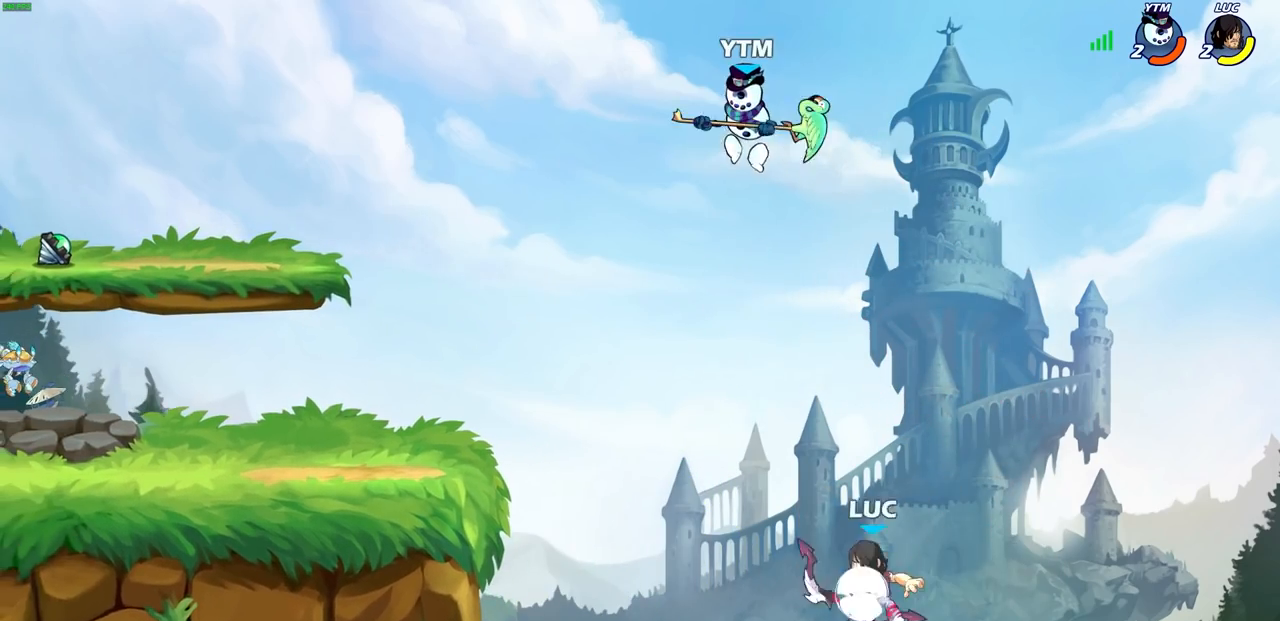
{"buttons": [], "left_stick": "center", "right_stick": "center", "events": [[167, "R2", "up"], [217, "CROSS", "down"], [233, "left_stick", "up-left"], [317, "CIRCLE", "down"], [333, "CROSS", "up"], [350, "left_stick", "center"], [450, "CIRCLE", "up"]]}
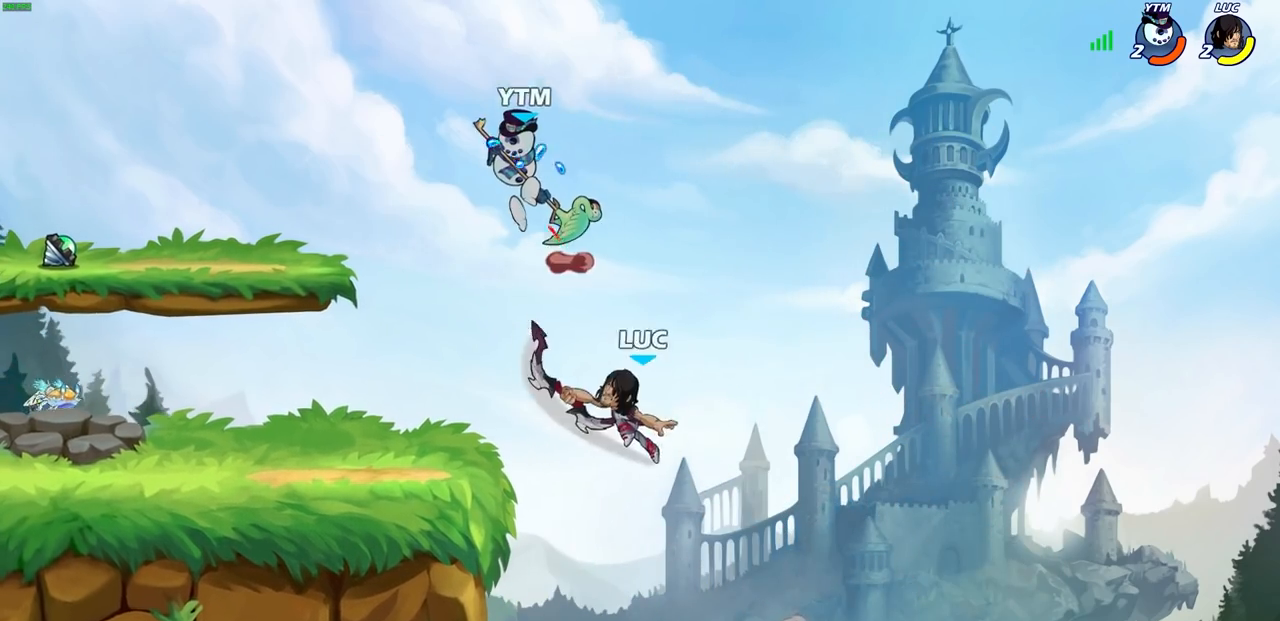
{"buttons": [], "left_stick": "up", "right_stick": "center", "events": [[317, "left_stick", "right"], [500, "left_stick", "up"]]}
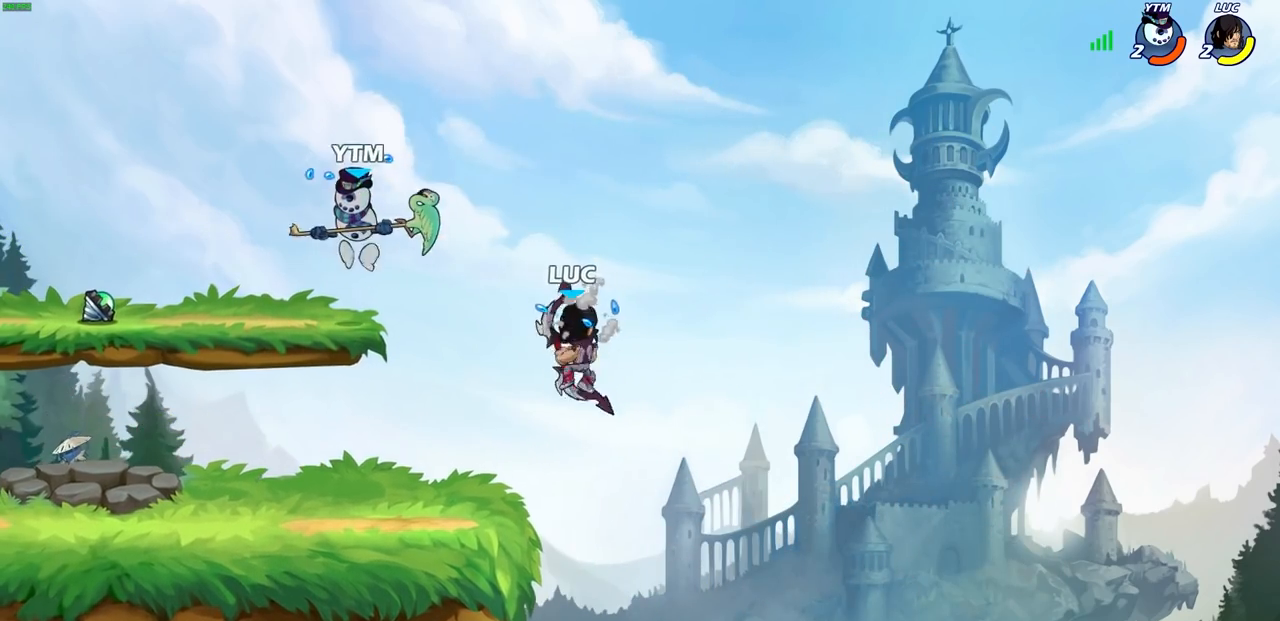
{"buttons": [], "left_stick": "left", "right_stick": "center", "events": [[67, "left_stick", "left"], [167, "left_stick", "down-right"], [233, "left_stick", "up-right"], [333, "left_stick", "left"]]}
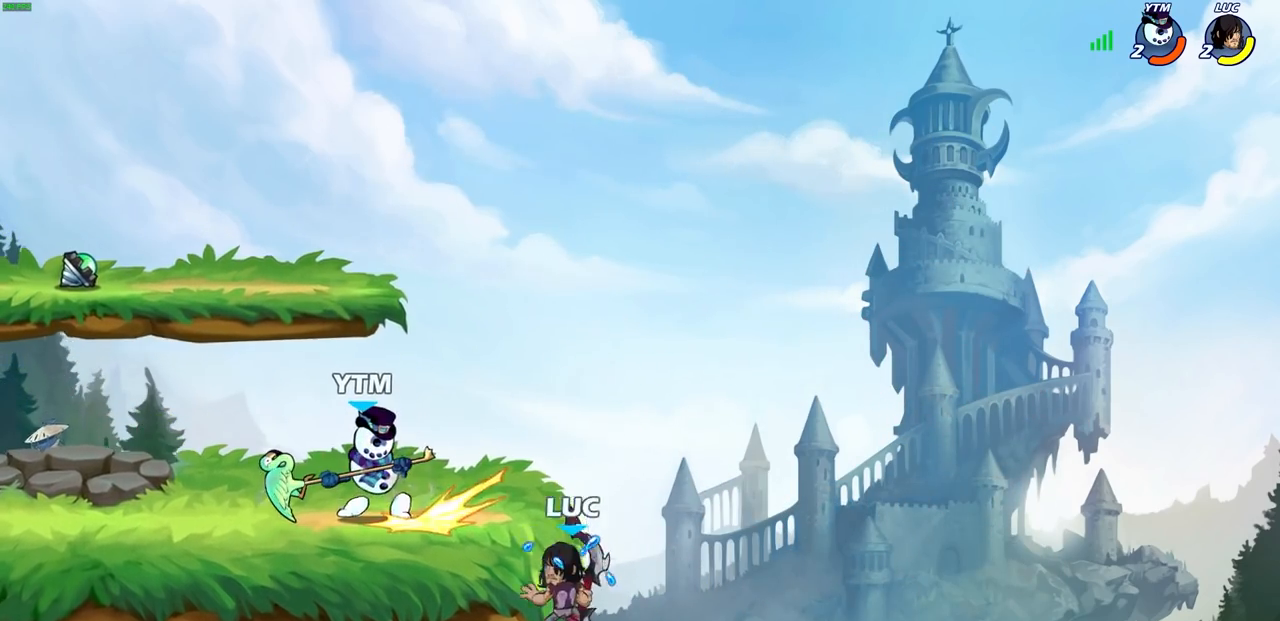
{"buttons": [], "left_stick": "center", "right_stick": "center", "events": [[117, "left_stick", "right"], [183, "CROSS", "down"], [200, "left_stick", "up-left"], [217, "CIRCLE", "down"], [250, "CROSS", "up"], [300, "CIRCLE", "up"], [367, "left_stick", "center"]]}
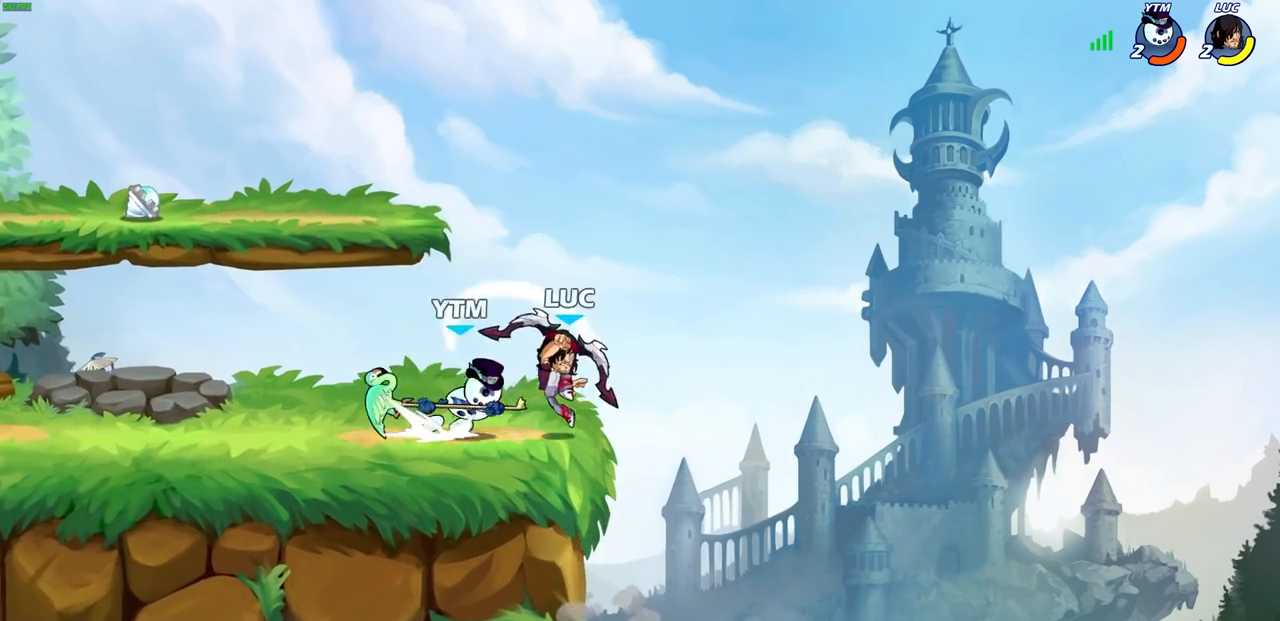
{"buttons": [], "left_stick": "up-left", "right_stick": "center", "events": [[150, "left_stick", "right"], [250, "left_stick", "up-right"], [267, "CROSS", "down"], [383, "CROSS", "up"], [383, "R2", "down"], [467, "R2", "up"], [500, "left_stick", "up-left"]]}
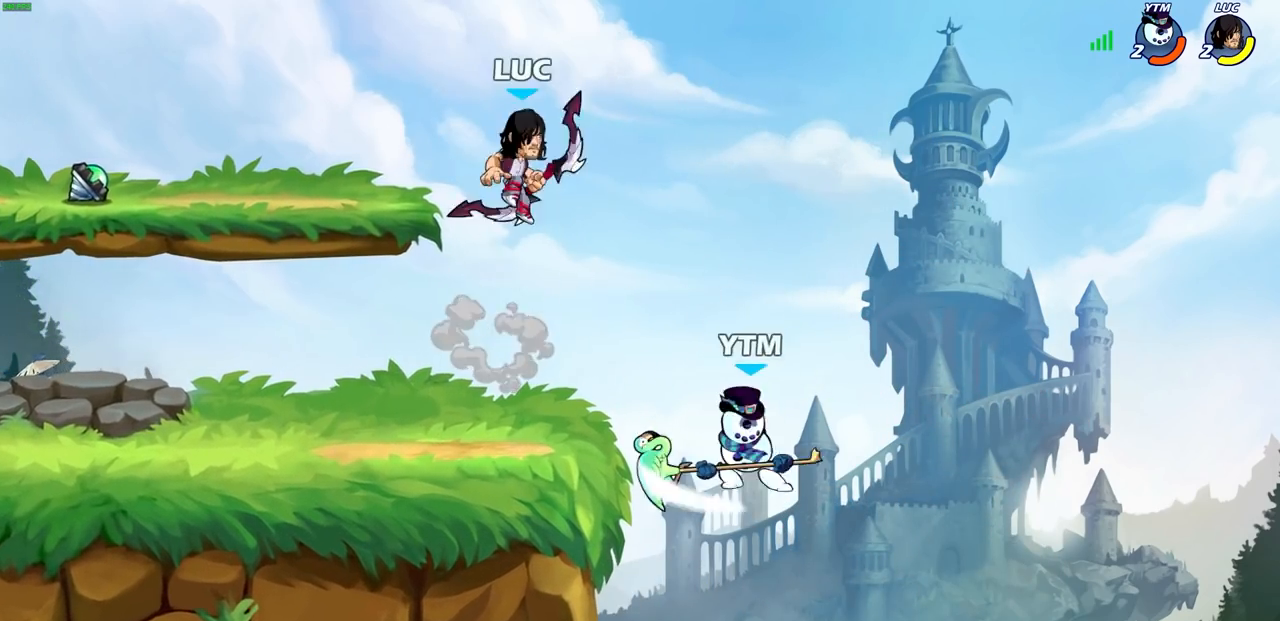
{"buttons": [], "left_stick": "down-left", "right_stick": "center", "events": [[50, "left_stick", "left"], [283, "left_stick", "up-right"], [367, "left_stick", "down-right"], [417, "SQUARE", "down"], [433, "left_stick", "down-left"], [500, "SQUARE", "up"]]}
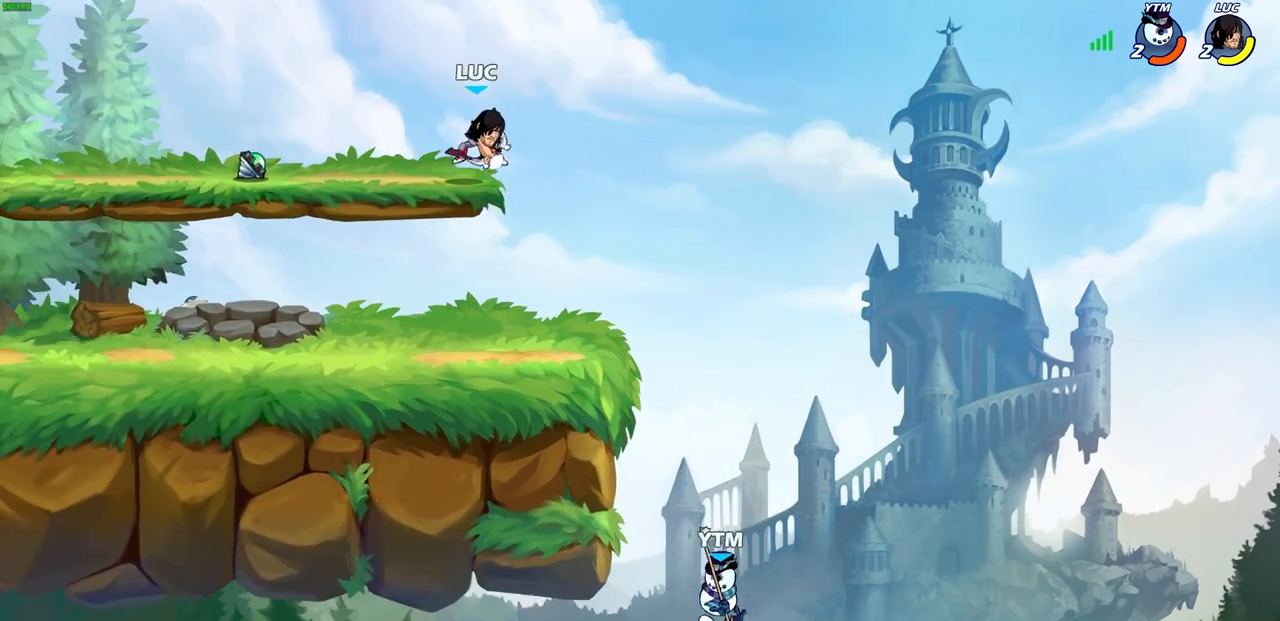
{"buttons": [], "left_stick": "left", "right_stick": "center", "events": [[50, "left_stick", "center"], [300, "left_stick", "left"]]}
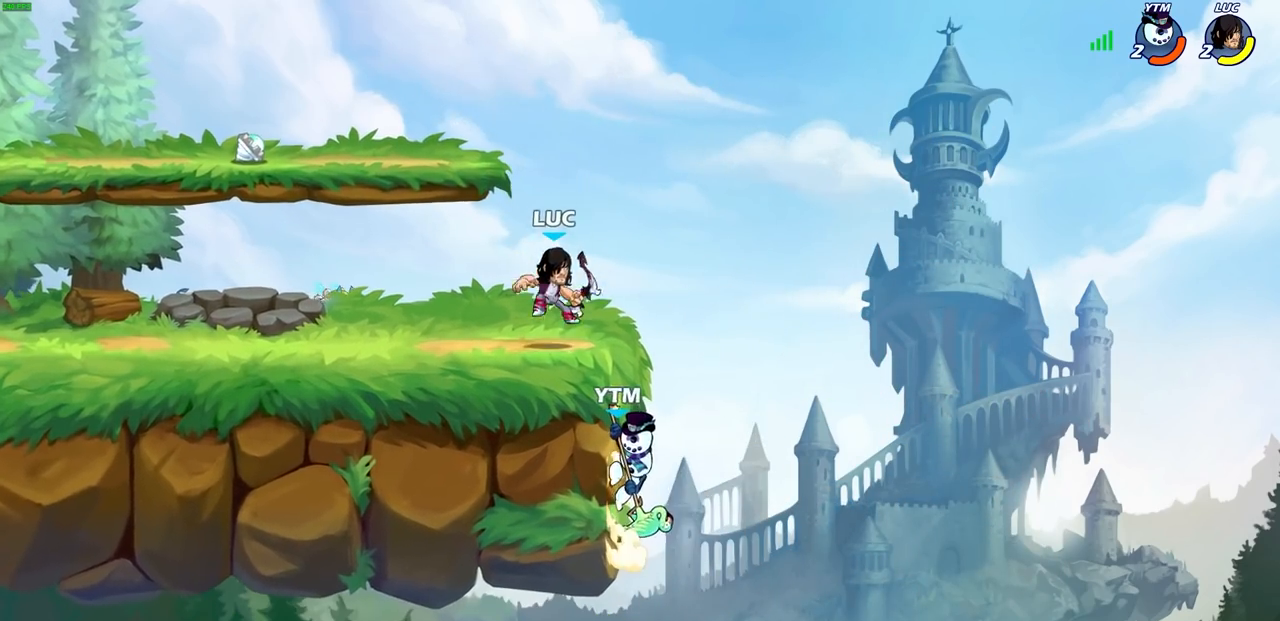
{"buttons": [], "left_stick": "center", "right_stick": "center", "events": [[67, "left_stick", "down-right"], [117, "CIRCLE", "down"], [183, "CIRCLE", "up"], [183, "left_stick", "center"]]}
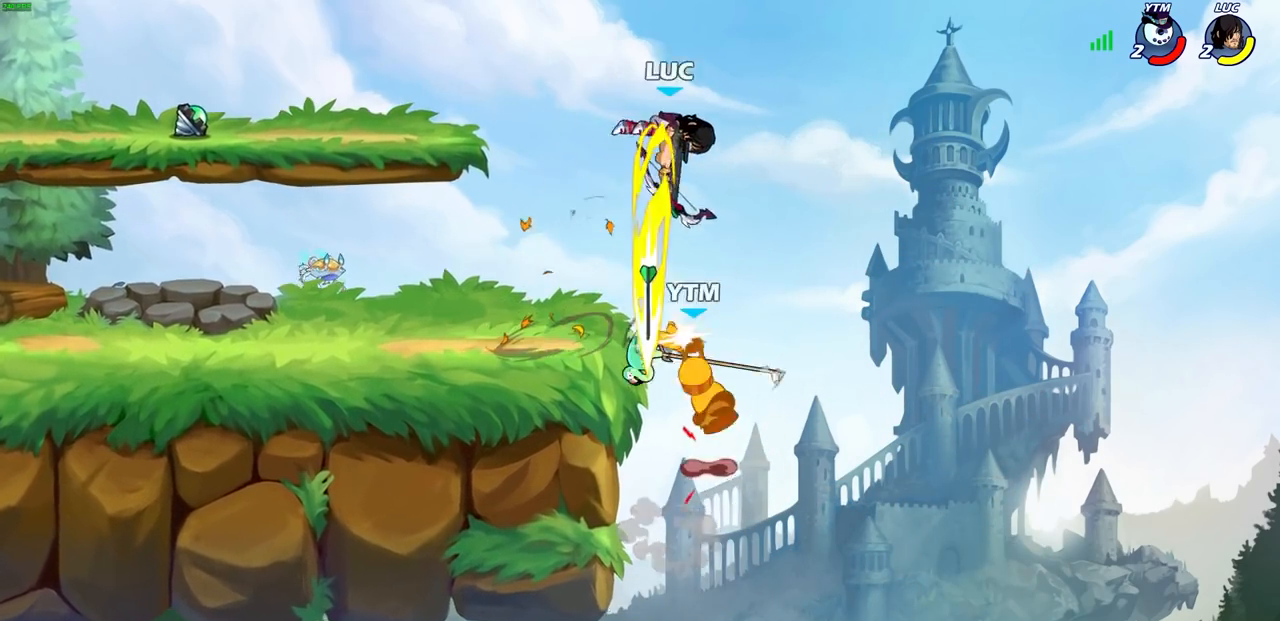
{"buttons": [], "left_stick": "up-left", "right_stick": "center", "events": [[433, "left_stick", "up-left"]]}
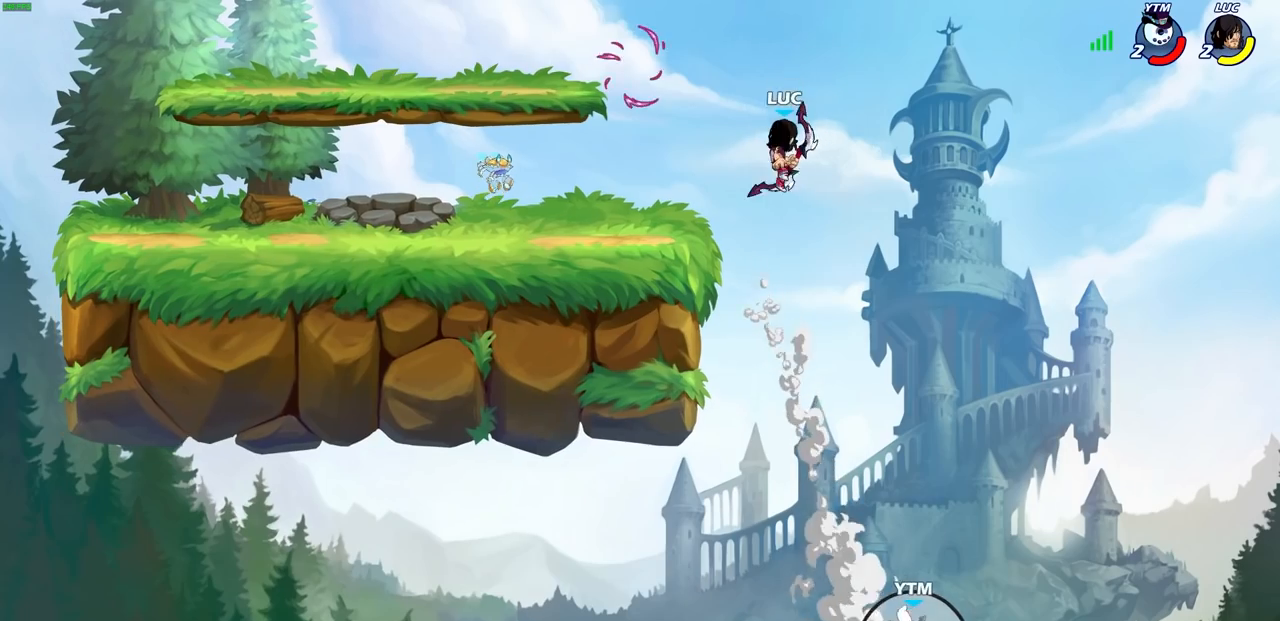
{"buttons": [], "left_stick": "center", "right_stick": "center", "events": [[33, "left_stick", "center"], [267, "CROSS", "down"], [383, "CROSS", "up"]]}
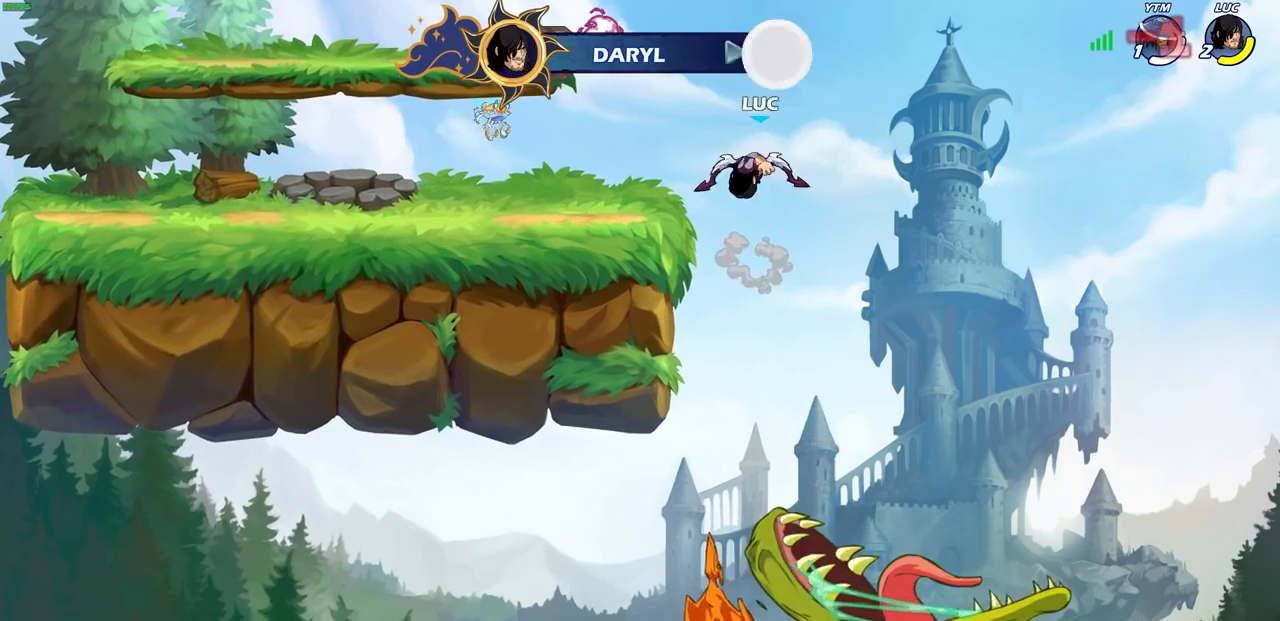
{"buttons": [], "left_stick": "left", "right_stick": "center", "events": [[167, "left_stick", "left"]]}
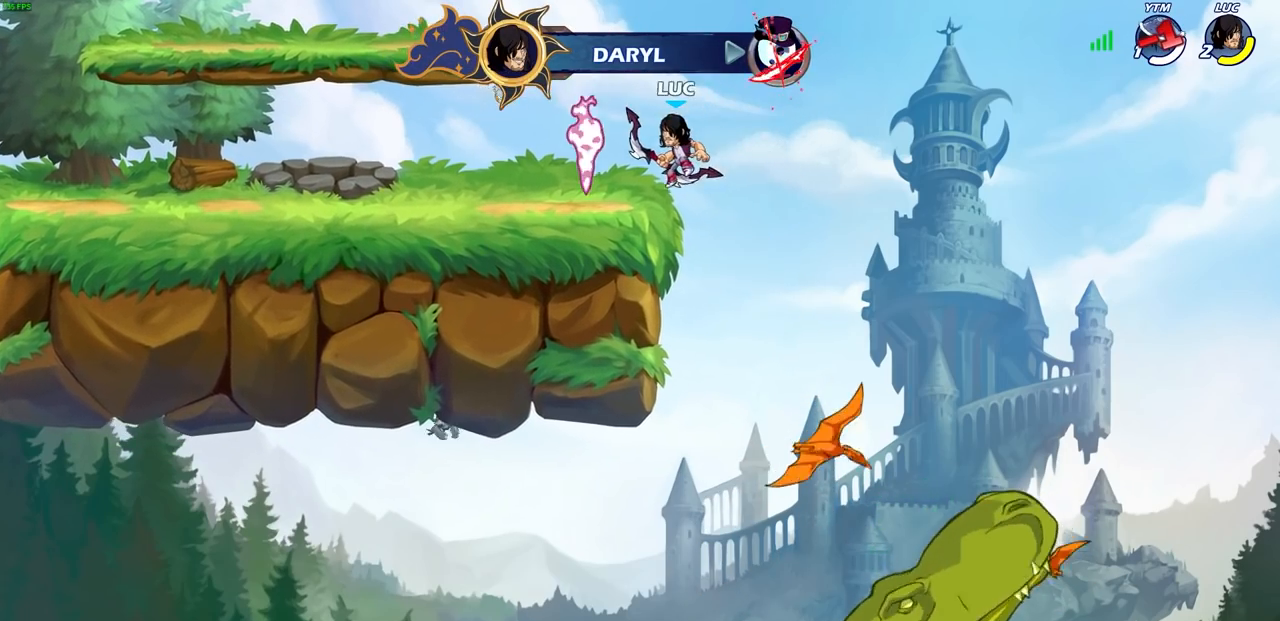
{"buttons": [], "left_stick": "up-right", "right_stick": "center", "events": [[283, "left_stick", "up-right"], [400, "CROSS", "down"], [483, "CROSS", "up"]]}
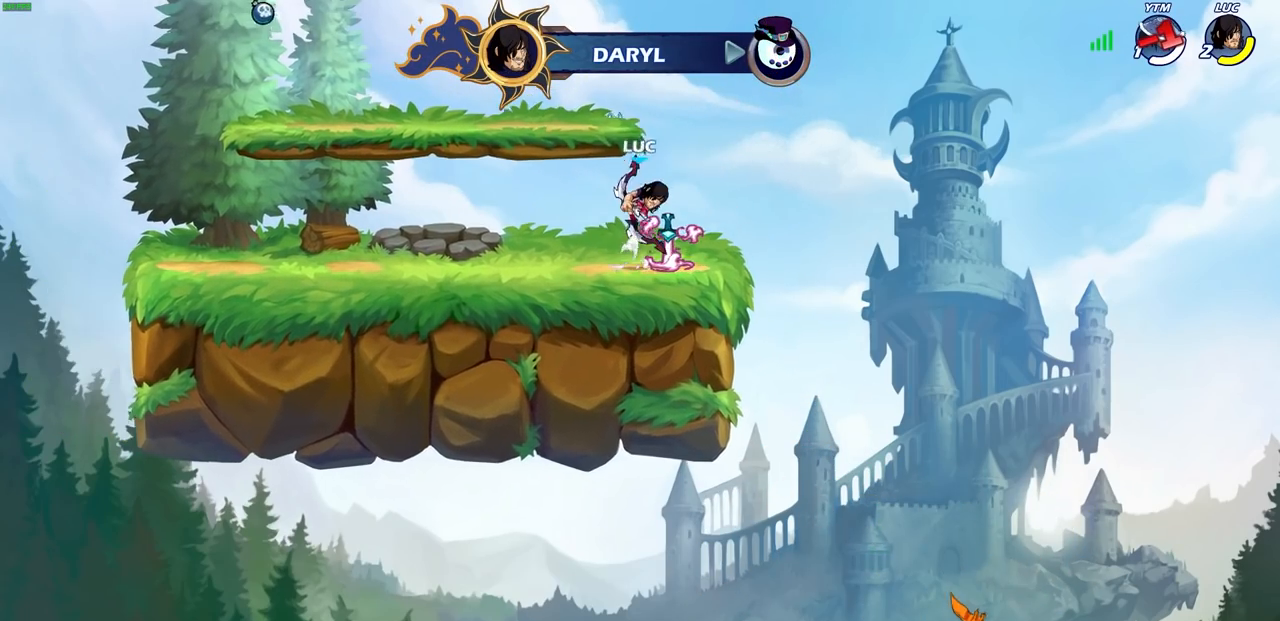
{"buttons": [], "left_stick": "center", "right_stick": "center", "events": [[50, "left_stick", "up"], [233, "left_stick", "up-right"], [250, "CROSS", "down"], [350, "left_stick", "center"], [383, "CROSS", "up"]]}
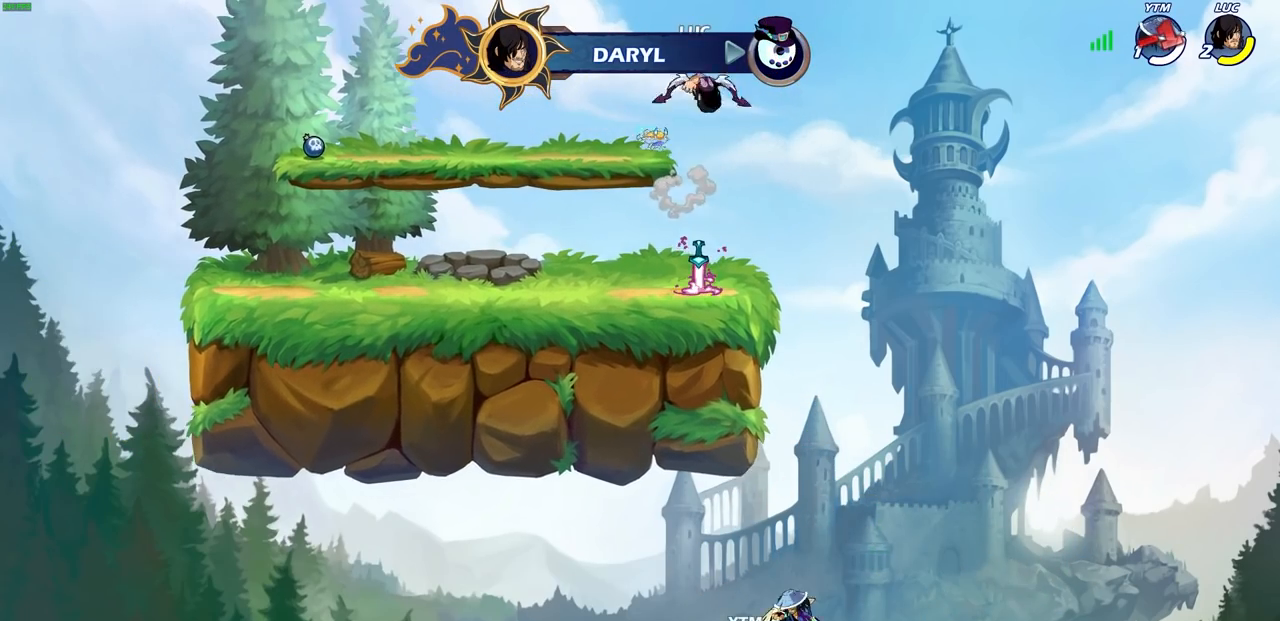
{"buttons": [], "left_stick": "up", "right_stick": "center", "events": [[83, "left_stick", "right"], [233, "left_stick", "up-left"], [333, "R1", "down"], [367, "left_stick", "up"], [400, "R1", "up"]]}
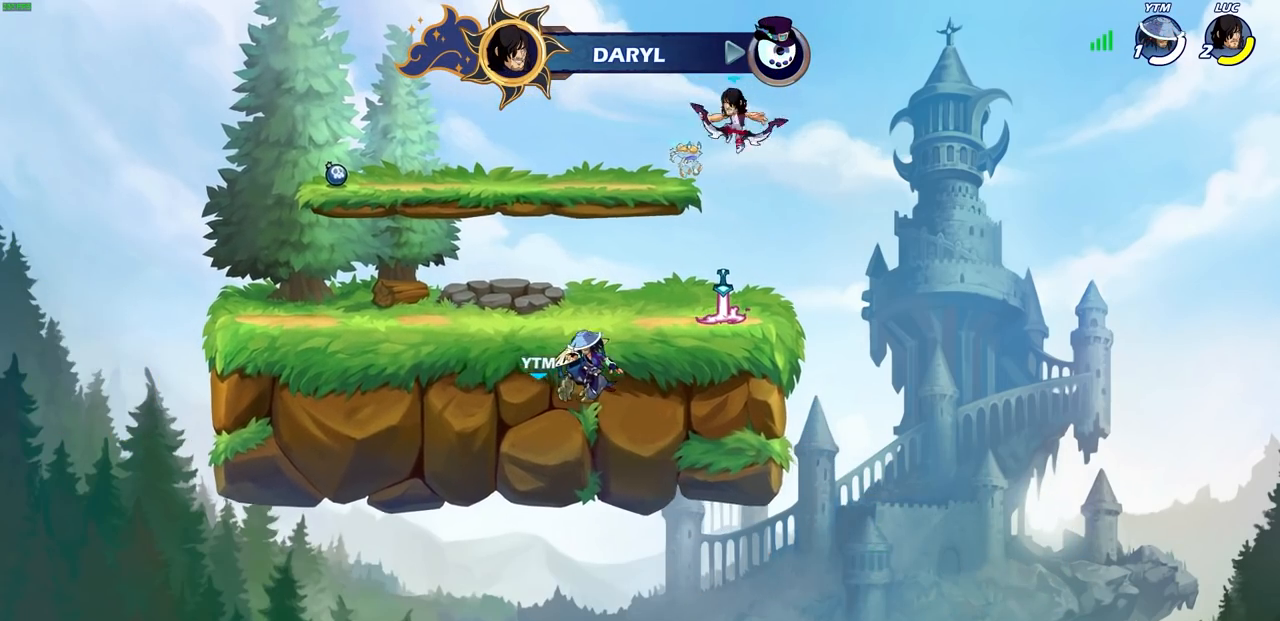
{"buttons": ["CROSS", "R1"], "left_stick": "center", "right_stick": "center", "events": [[50, "left_stick", "center"], [450, "R1", "down"], [500, "CROSS", "down"]]}